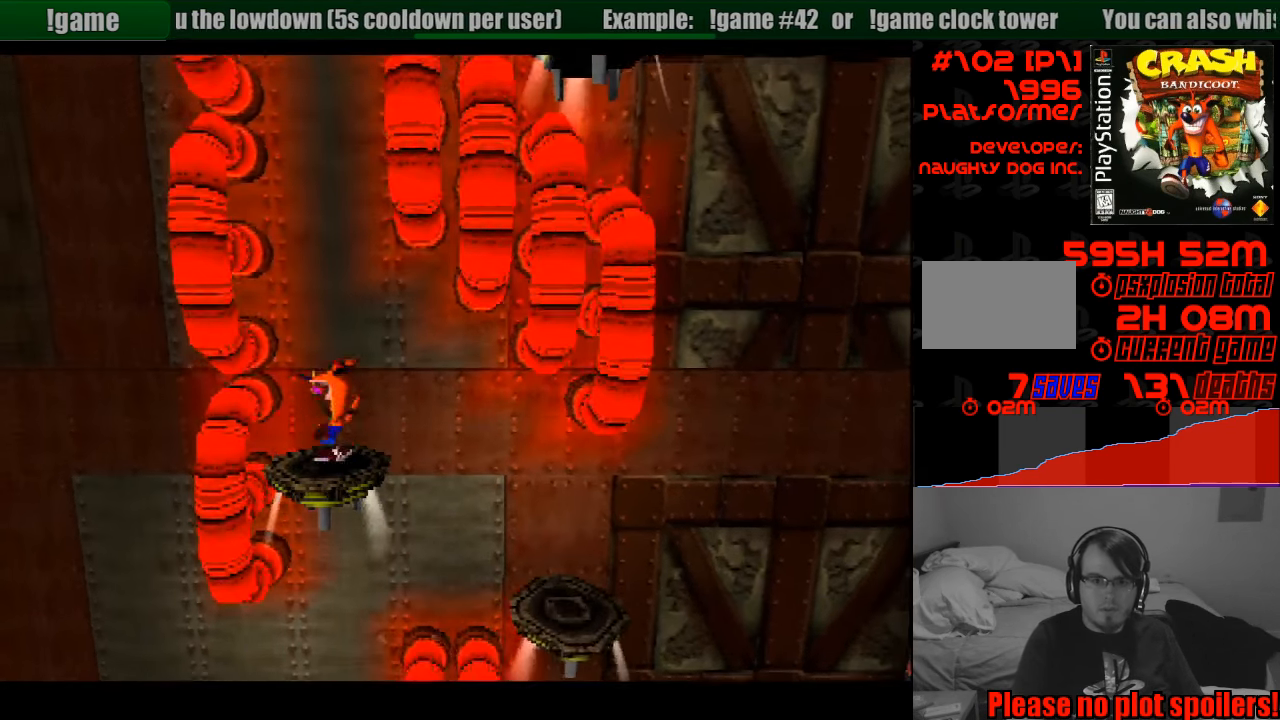
Gameplay with a controller (PlayStation layout); each line is a JSON object with the inputs held at the frame after it. "events" lists button and stick changes between this image and that frame as [ms after this image, input, new state], when the widget could be followed in between. Not read: L3 R3.
{"buttons": [], "events": []}
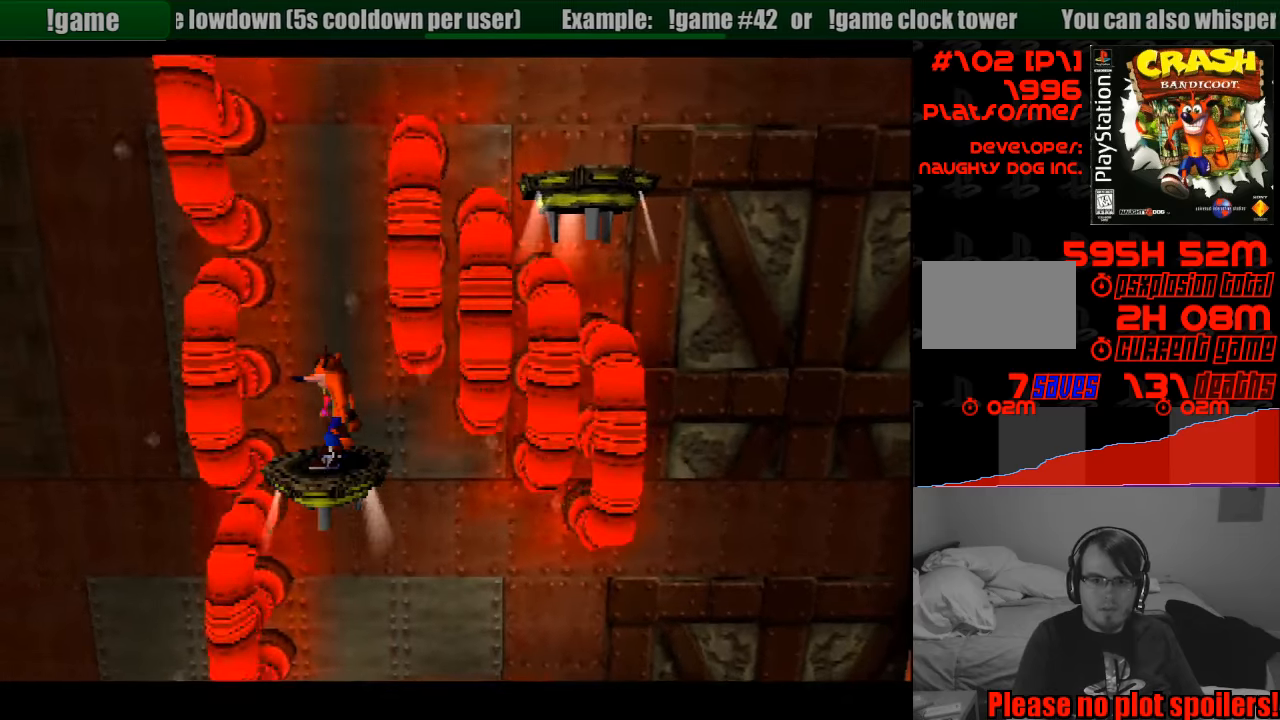
{"buttons": [], "events": []}
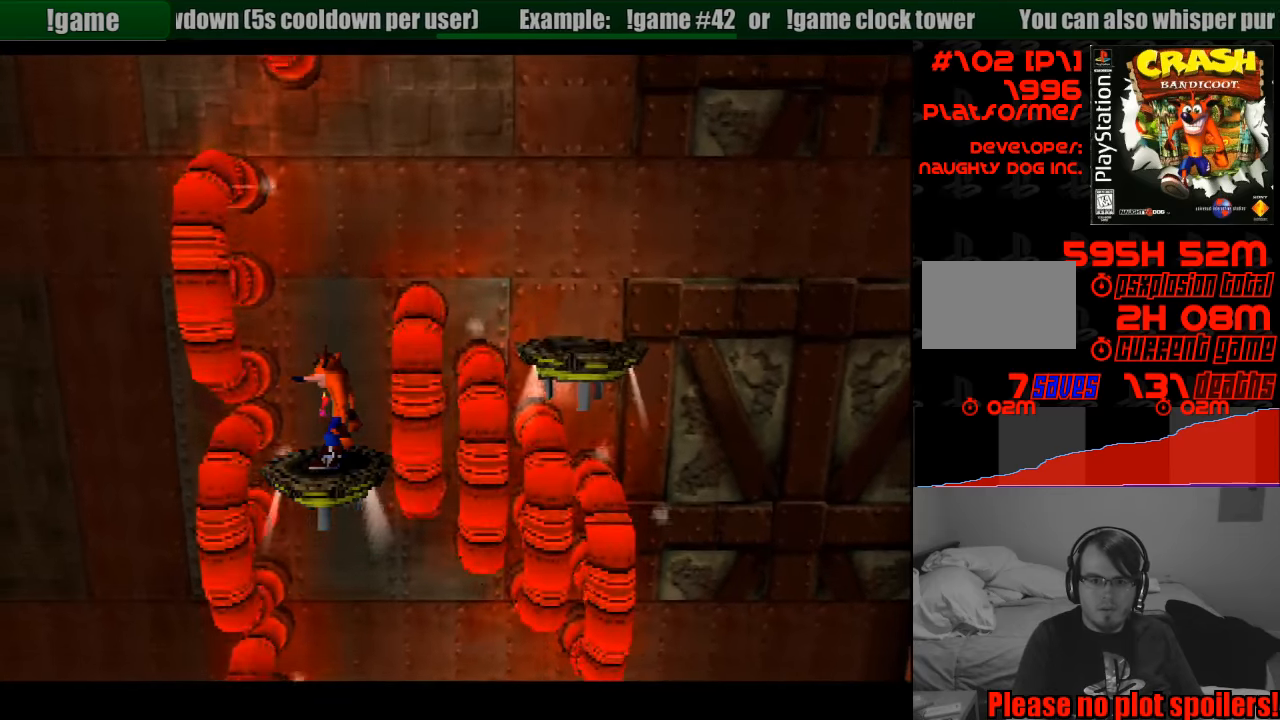
{"buttons": ["CROSS", "DPAD_RIGHT"], "events": [[316, "DPAD_RIGHT", "down"], [416, "CROSS", "down"]]}
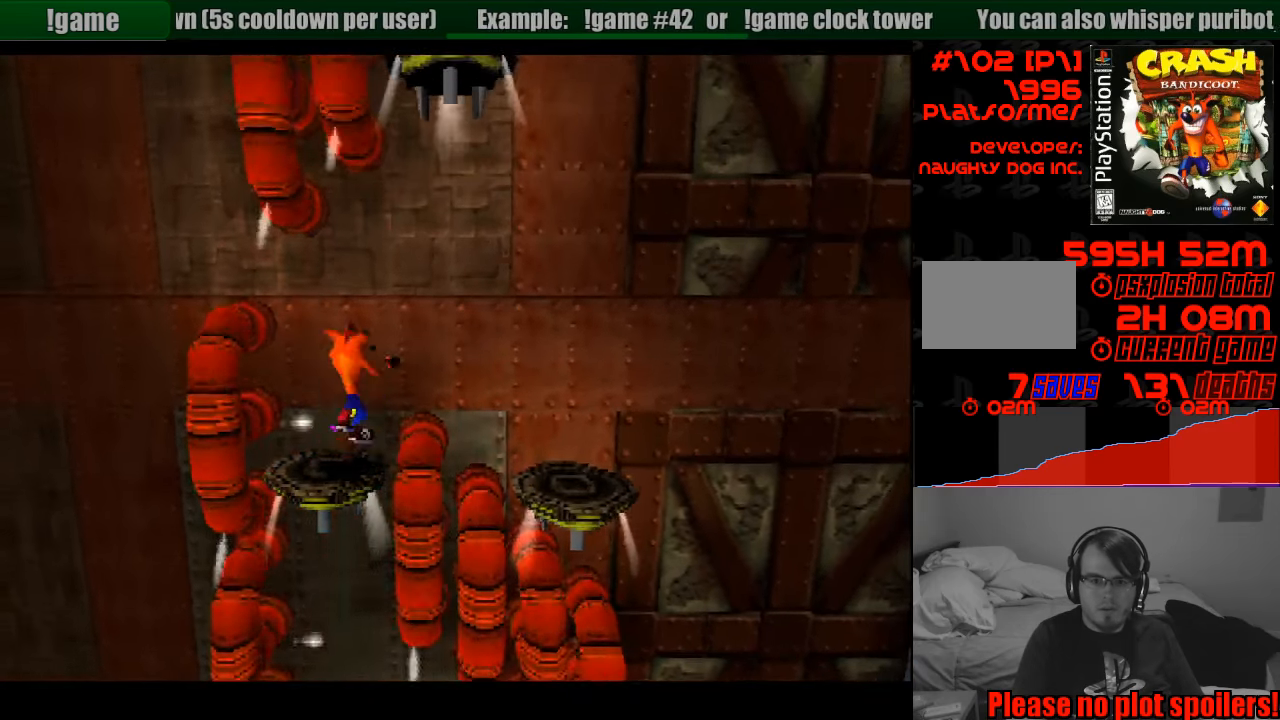
{"buttons": ["CROSS", "DPAD_RIGHT"], "events": [[350, "CROSS", "up"], [366, "CROSS", "down"]]}
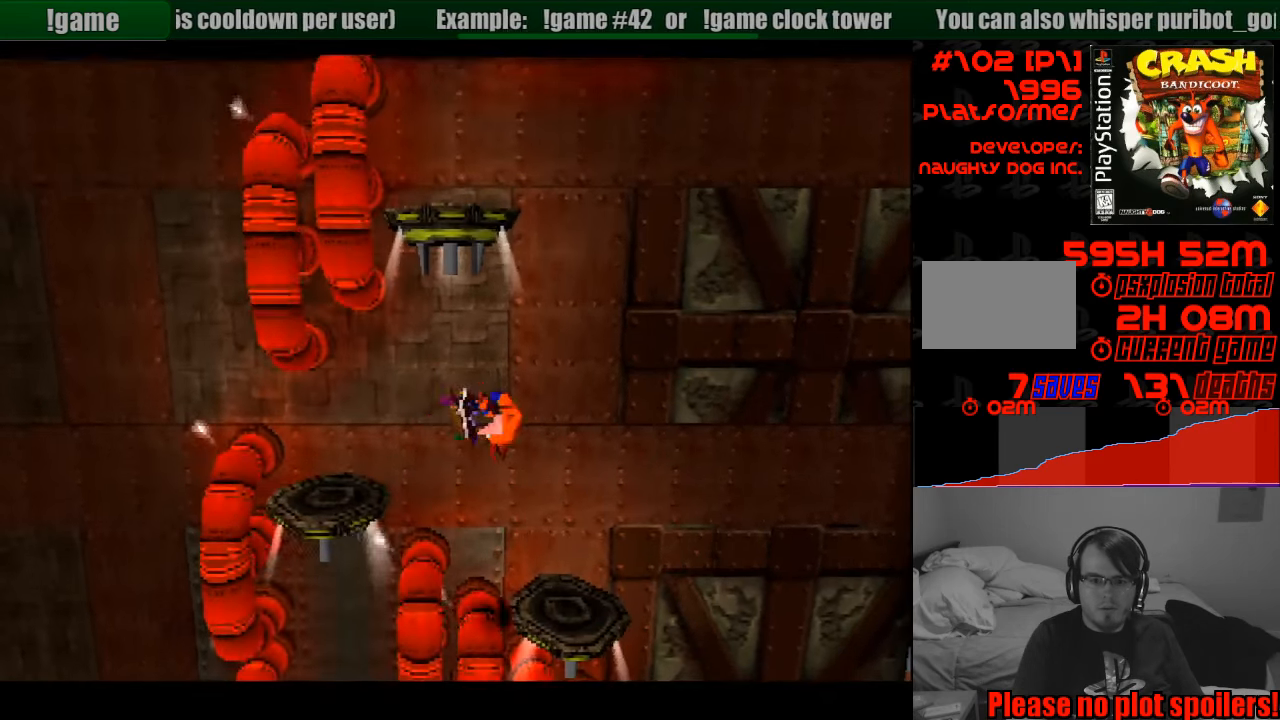
{"buttons": [], "events": [[33, "CROSS", "up"], [66, "DPAD_RIGHT", "up"], [183, "DPAD_LEFT", "down"], [366, "DPAD_LEFT", "up"]]}
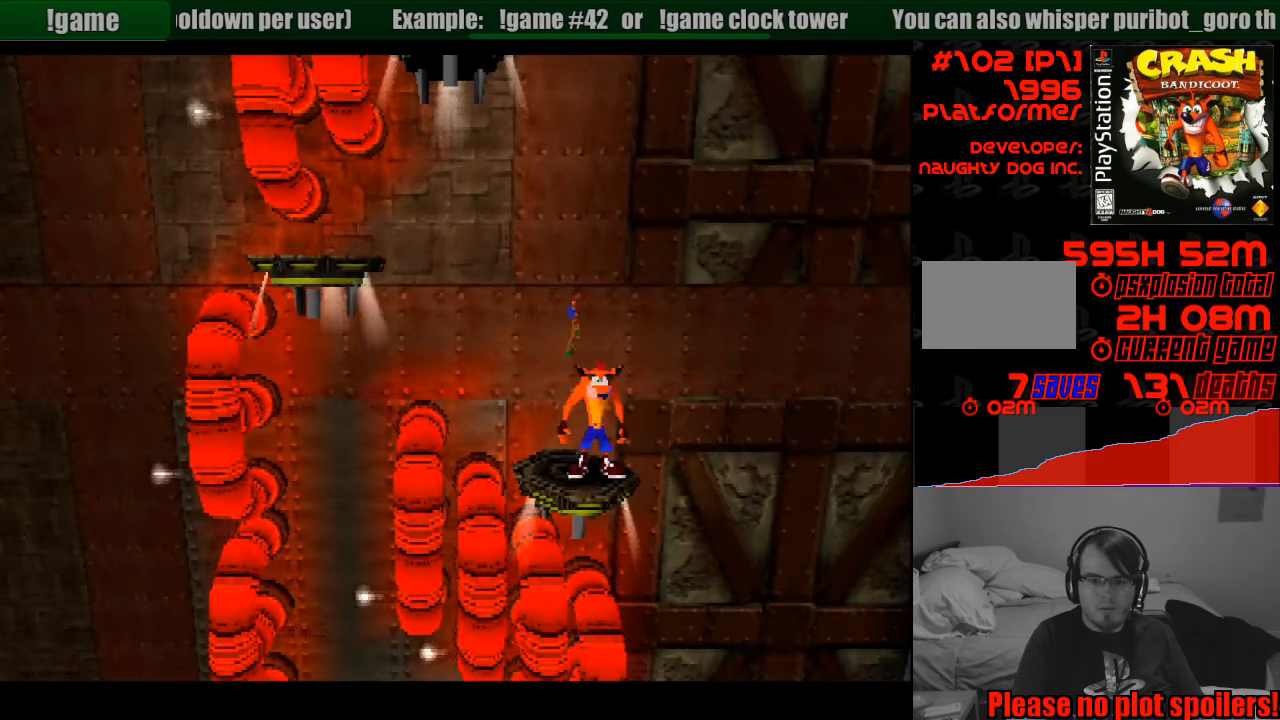
{"buttons": [], "events": [[333, "DPAD_LEFT", "down"], [416, "DPAD_LEFT", "up"]]}
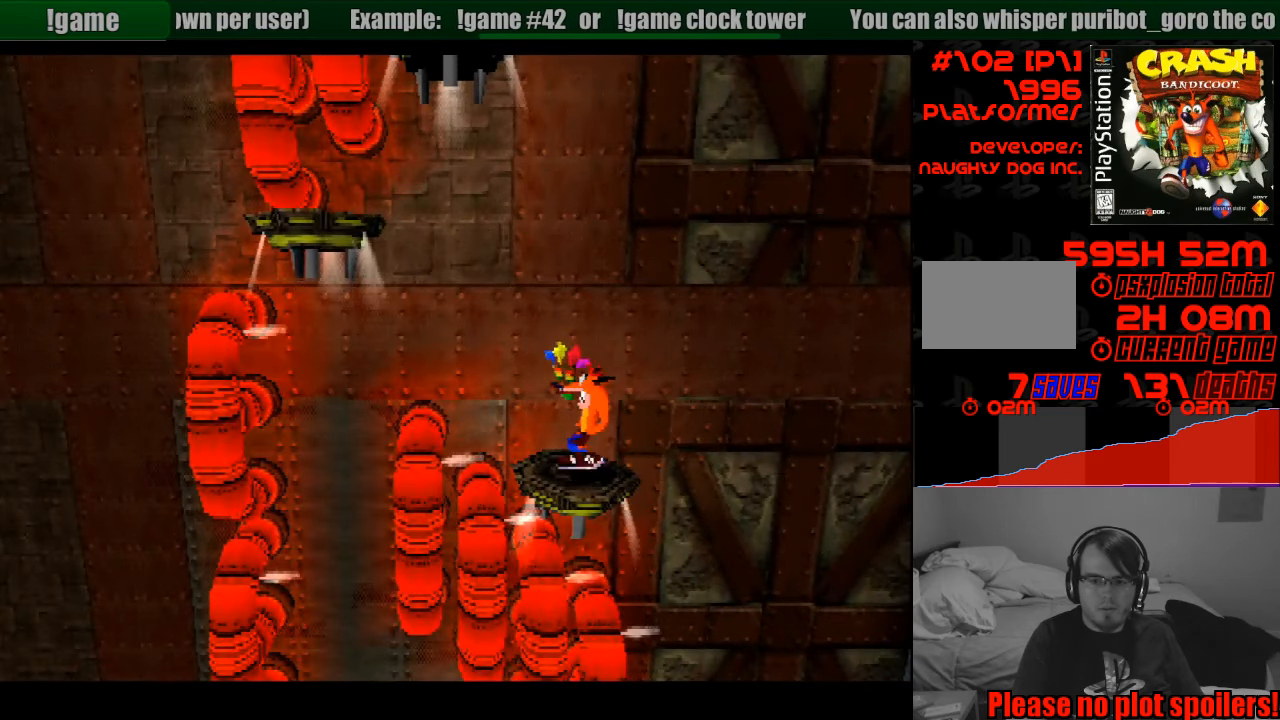
{"buttons": [], "events": []}
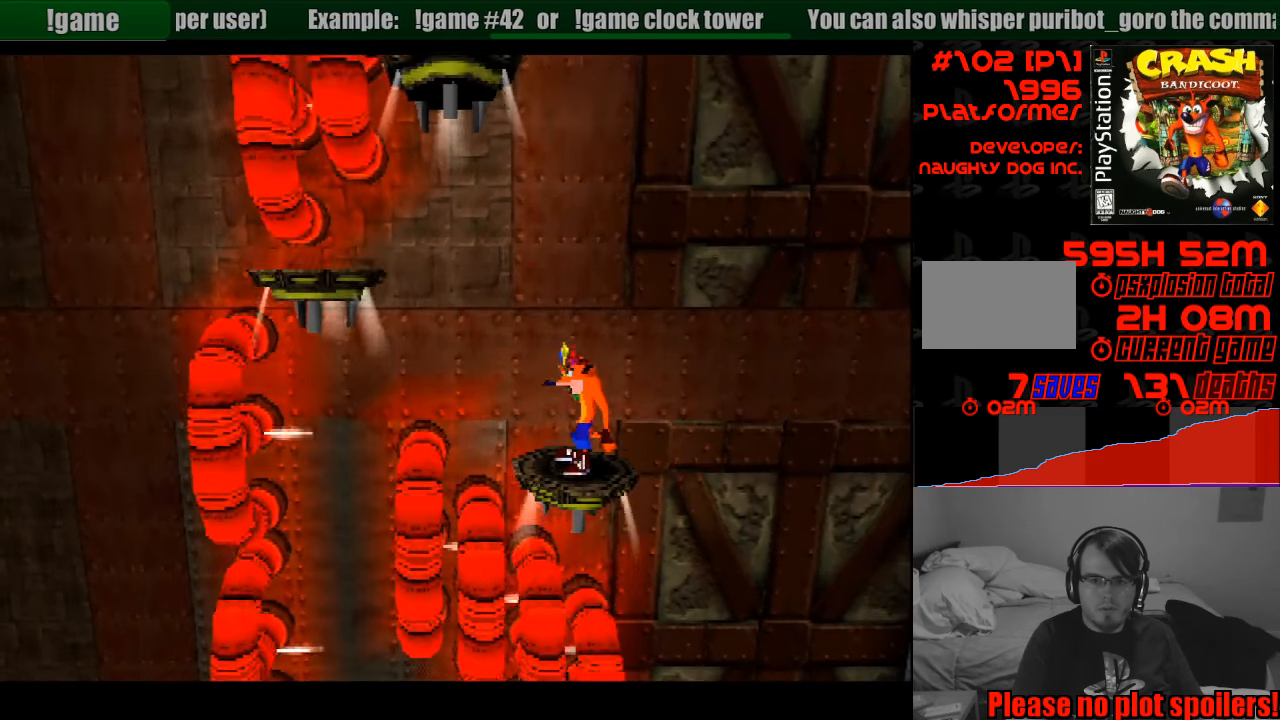
{"buttons": [], "events": []}
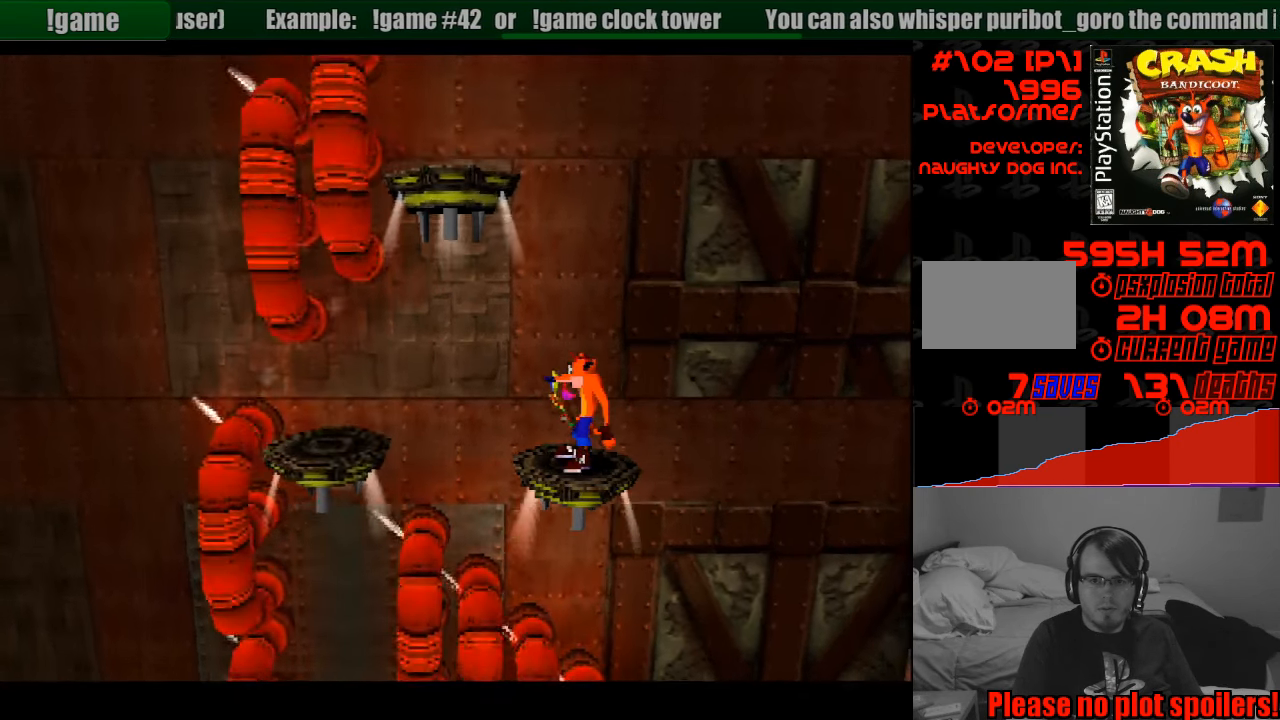
{"buttons": [], "events": []}
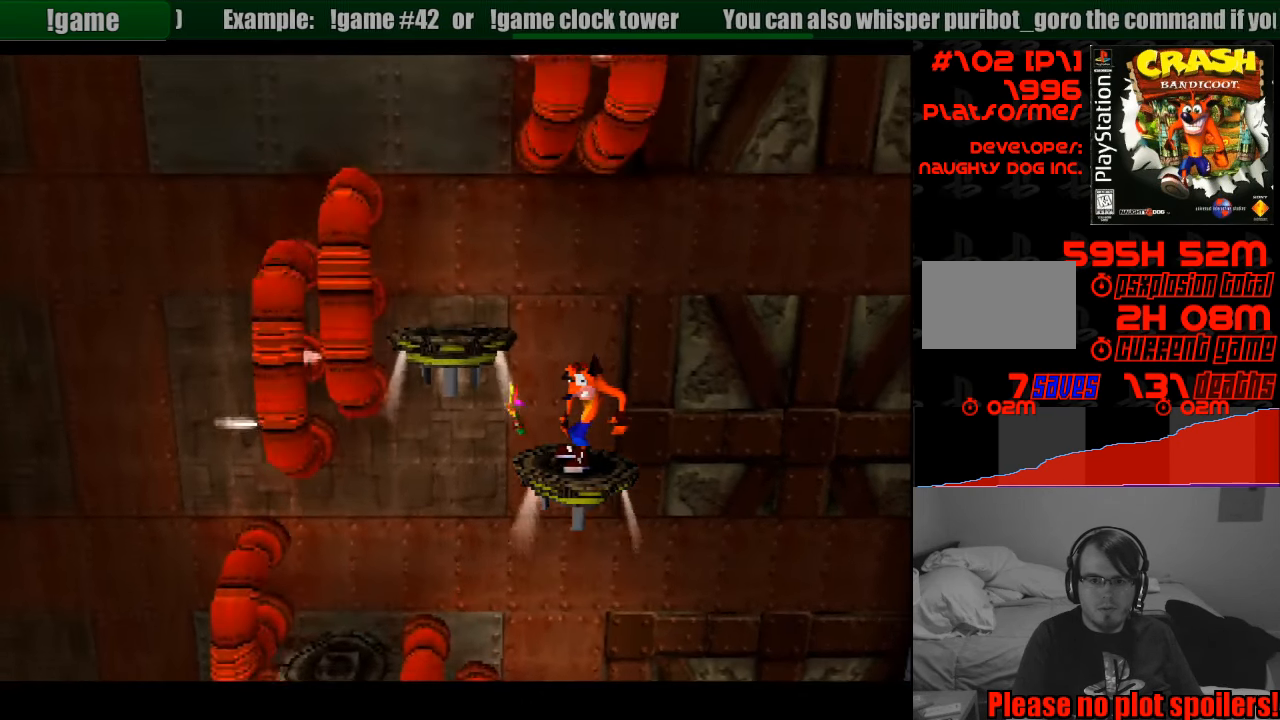
{"buttons": ["DPAD_LEFT"], "events": [[216, "DPAD_LEFT", "down"]]}
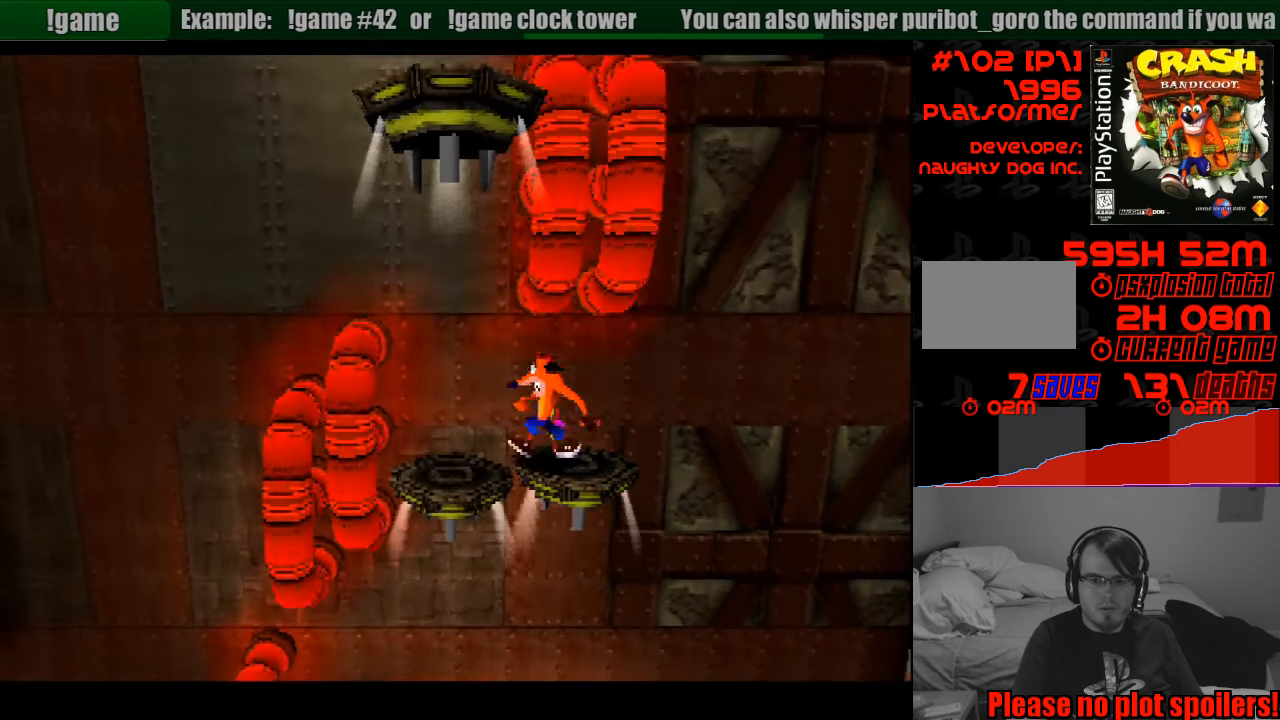
{"buttons": [], "events": [[83, "DPAD_LEFT", "up"], [300, "DPAD_RIGHT", "down"], [400, "DPAD_RIGHT", "up"]]}
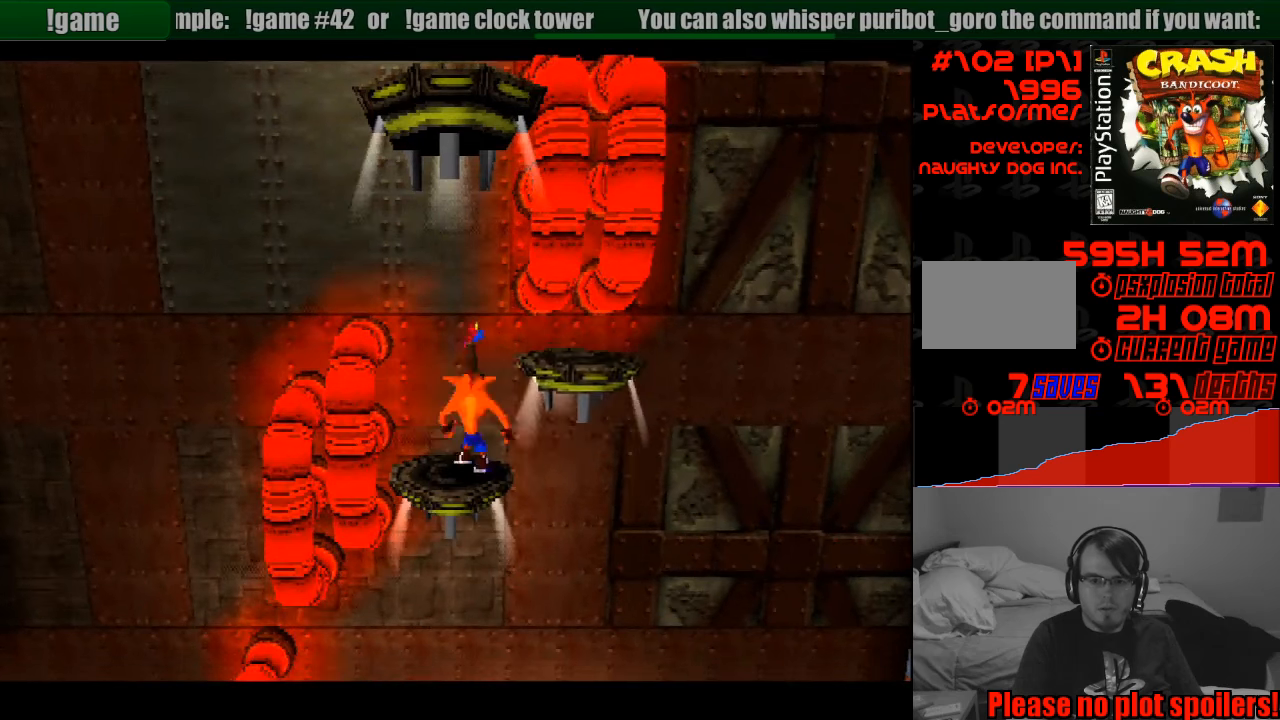
{"buttons": [], "events": [[217, "DPAD_LEFT", "down"], [317, "DPAD_LEFT", "up"]]}
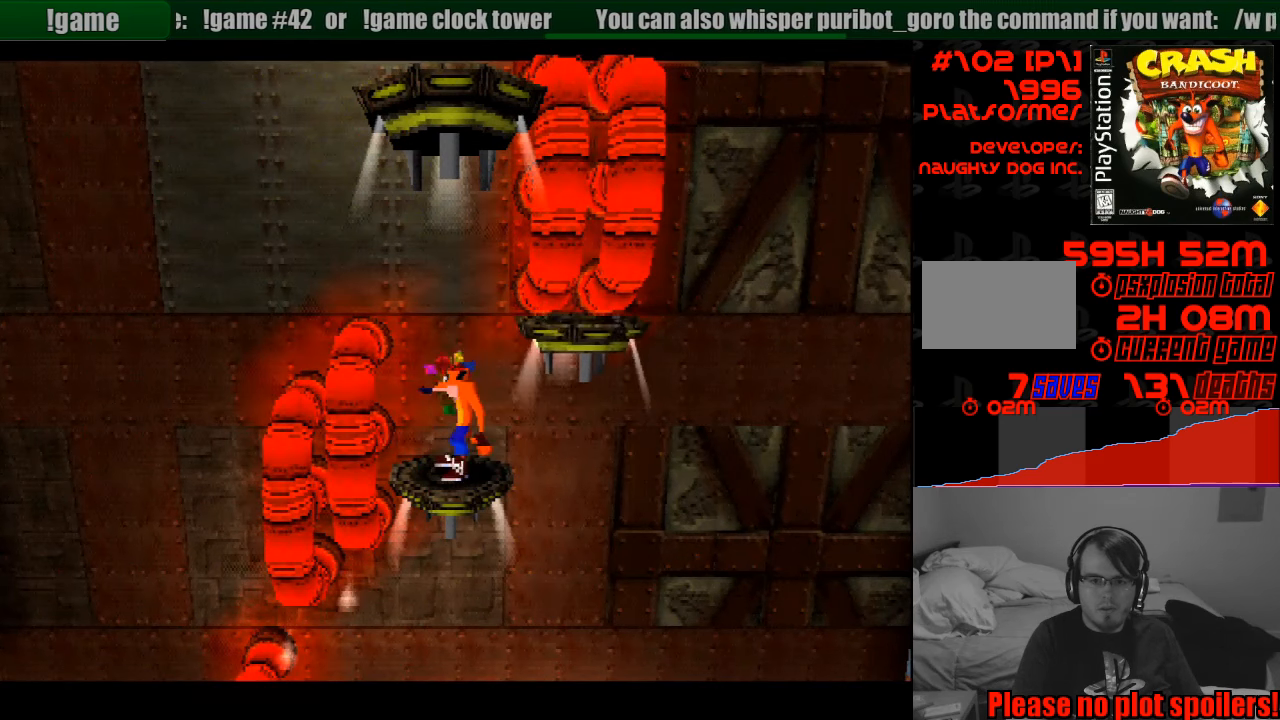
{"buttons": [], "events": []}
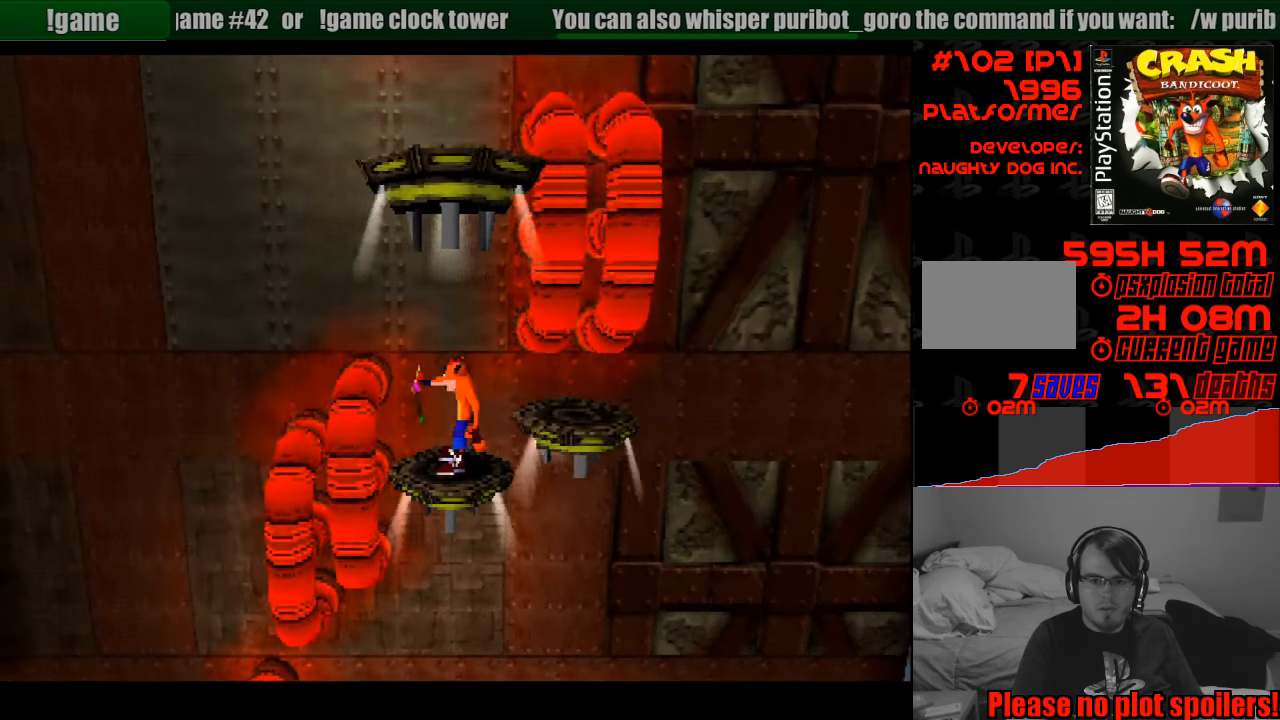
{"buttons": [], "events": []}
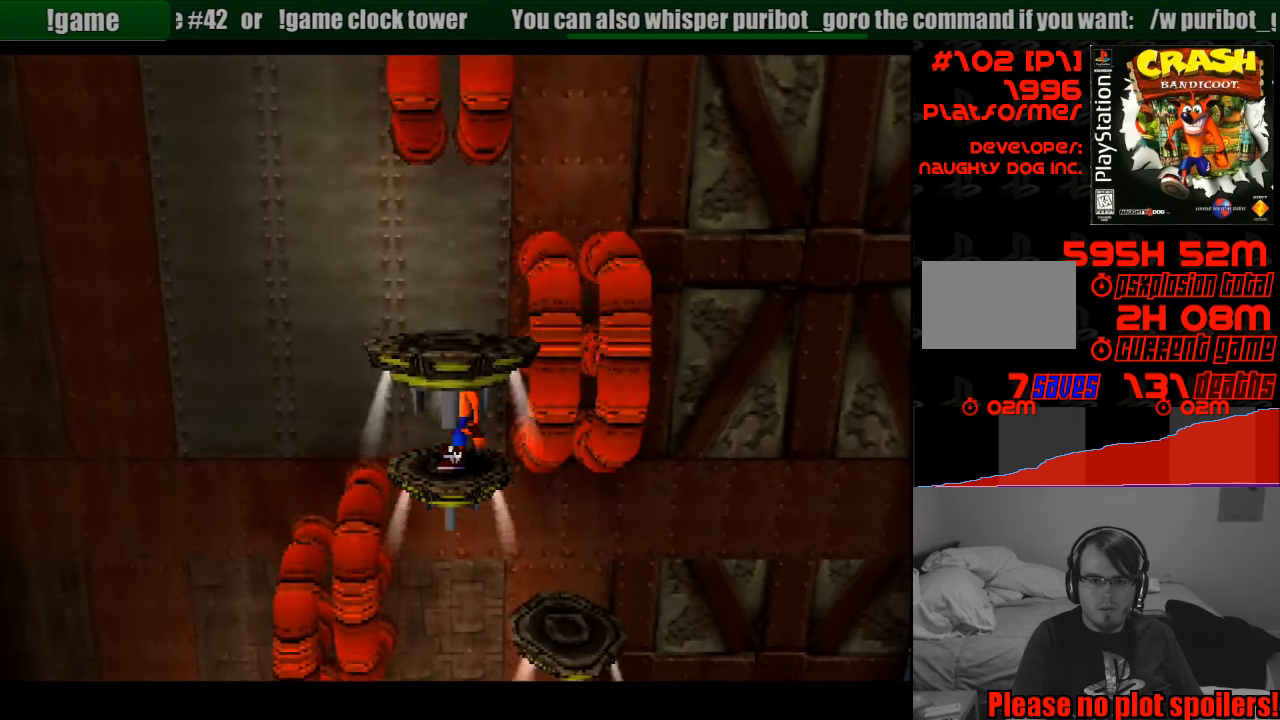
{"buttons": ["DPAD_DOWN"], "events": [[133, "DPAD_DOWN", "down"]]}
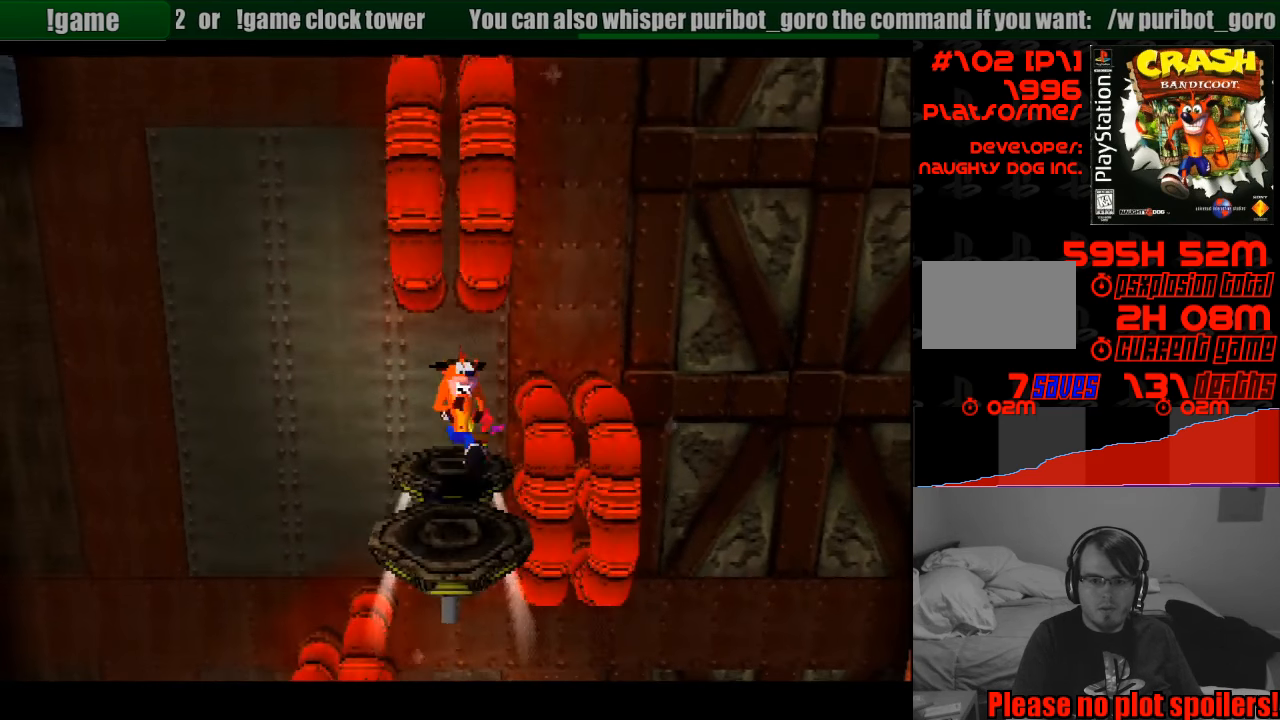
{"buttons": [], "events": [[150, "DPAD_DOWN", "up"]]}
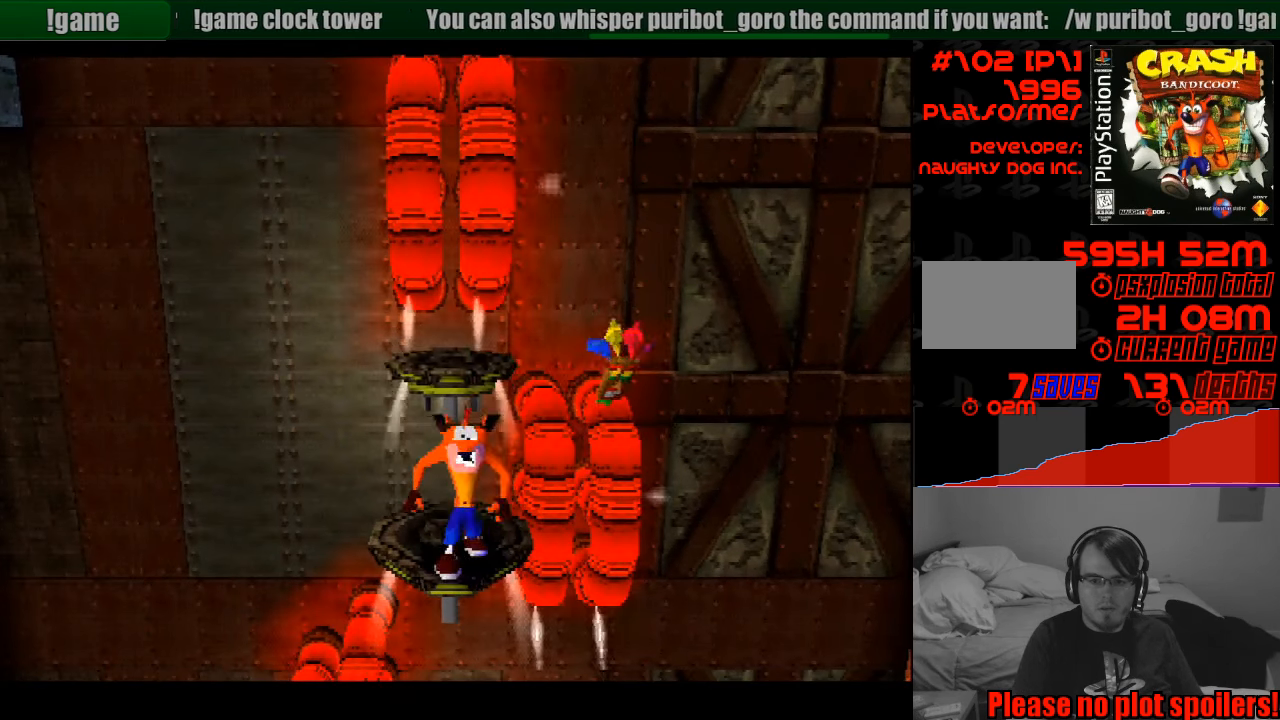
{"buttons": [], "events": [[200, "DPAD_UP", "down"], [317, "DPAD_UP", "up"]]}
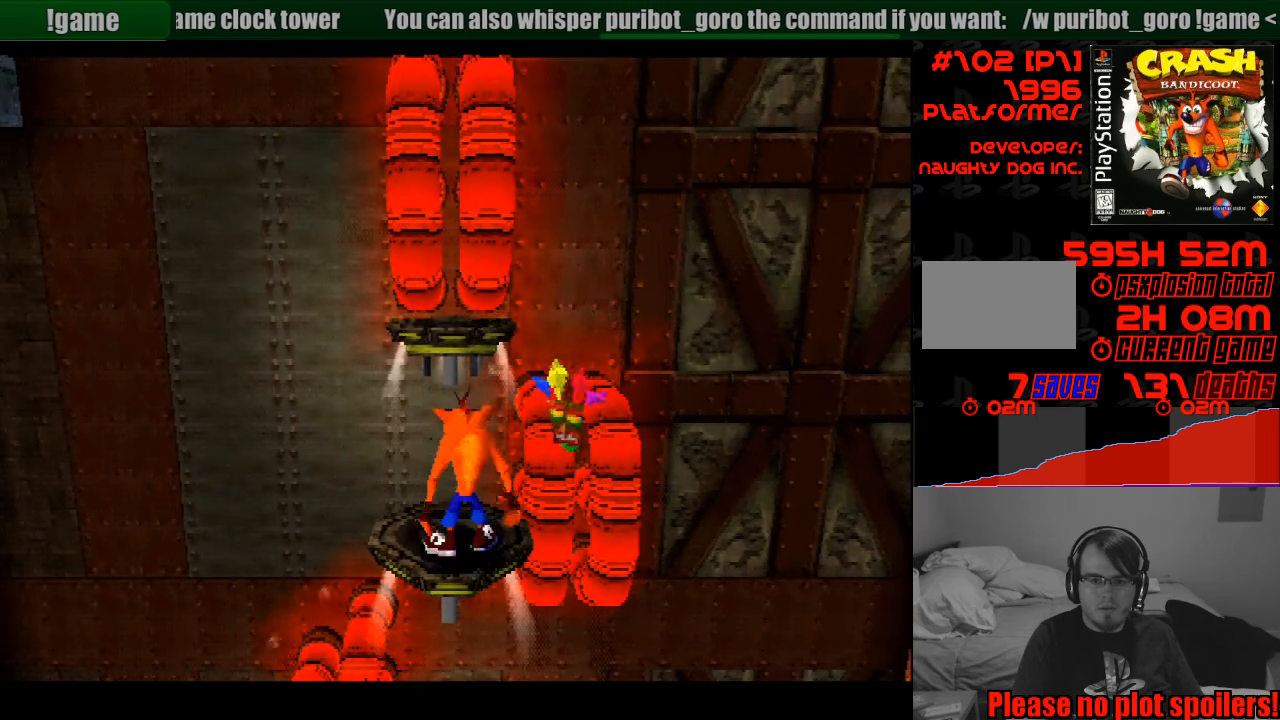
{"buttons": [], "events": [[350, "DPAD_UP", "down"], [467, "DPAD_UP", "up"]]}
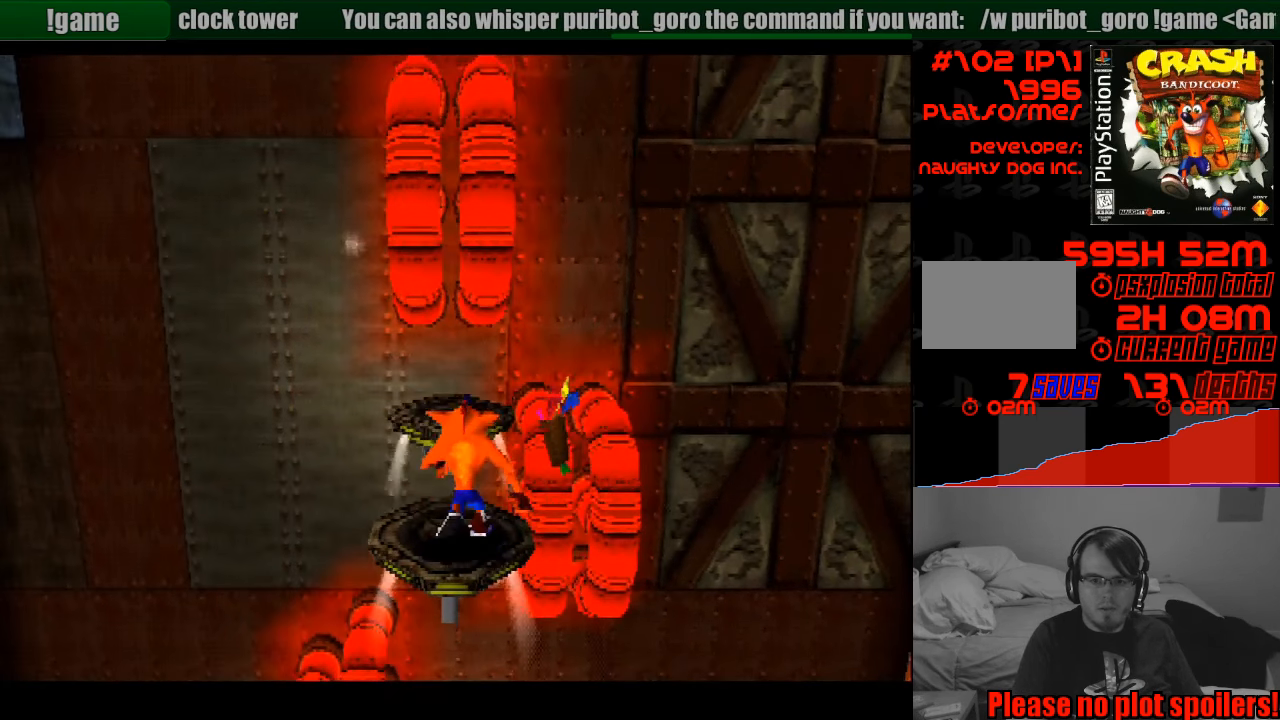
{"buttons": [], "events": []}
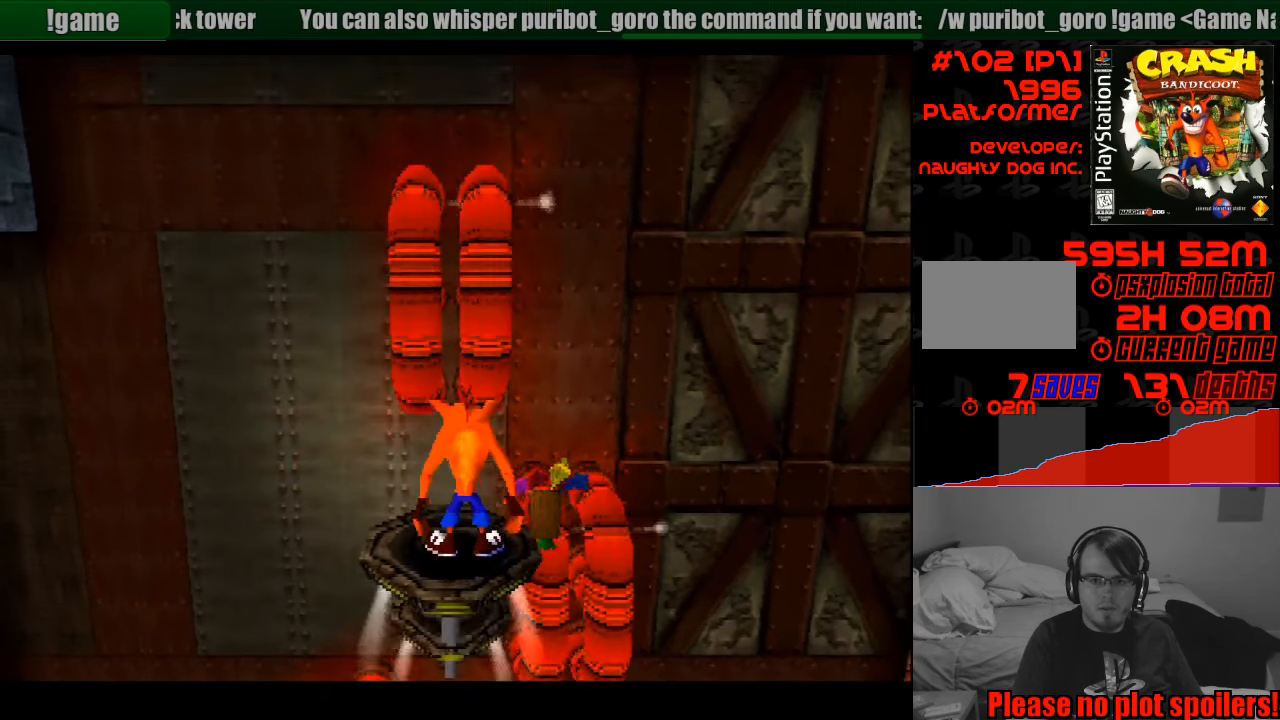
{"buttons": [], "events": []}
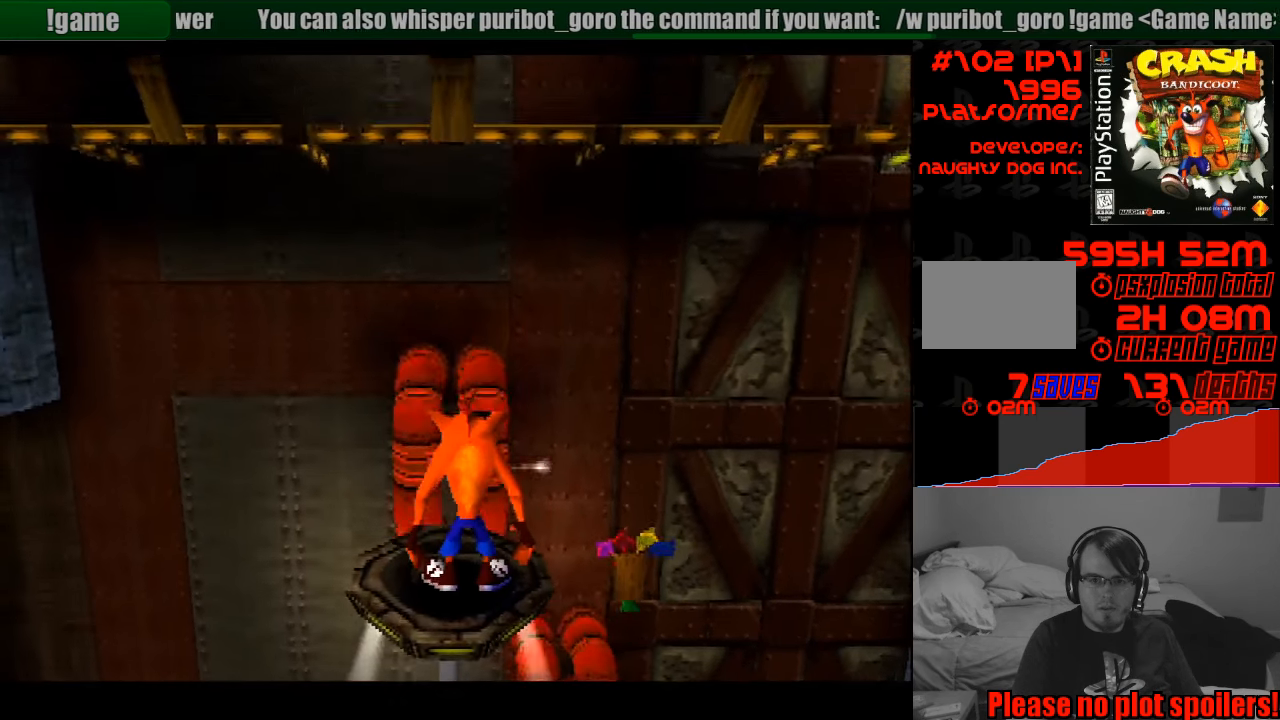
{"buttons": [], "events": []}
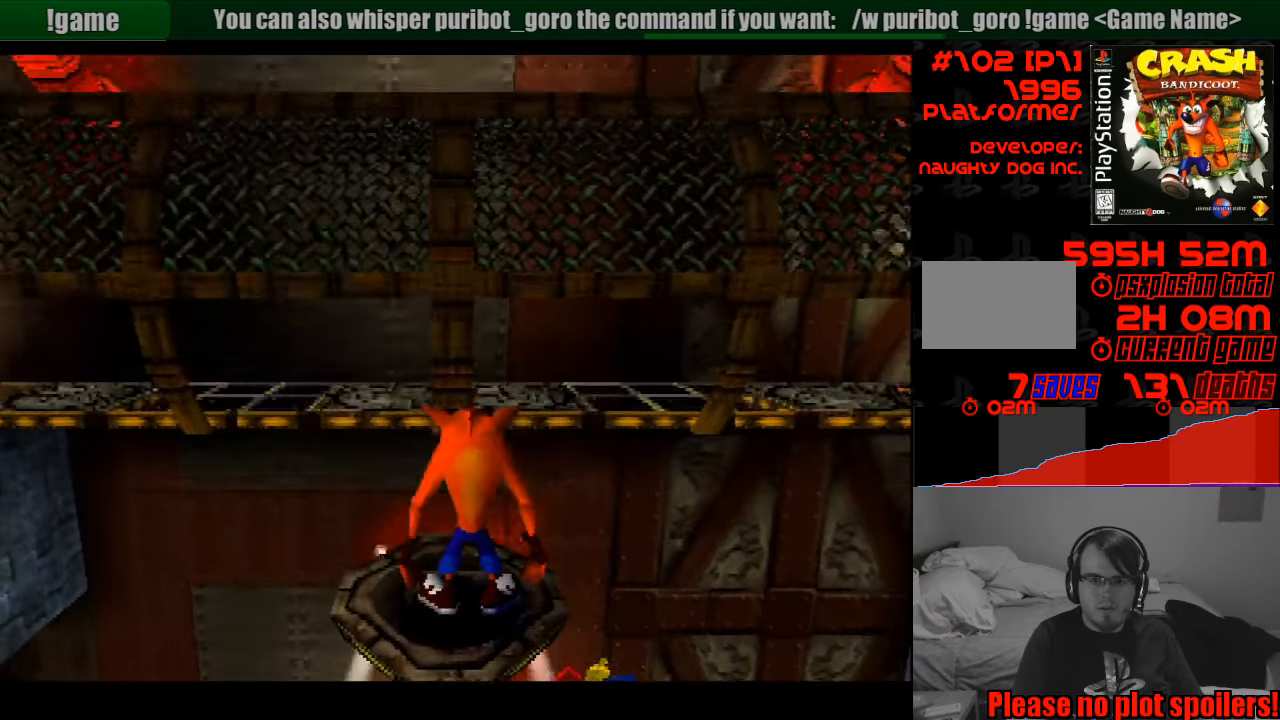
{"buttons": [], "events": []}
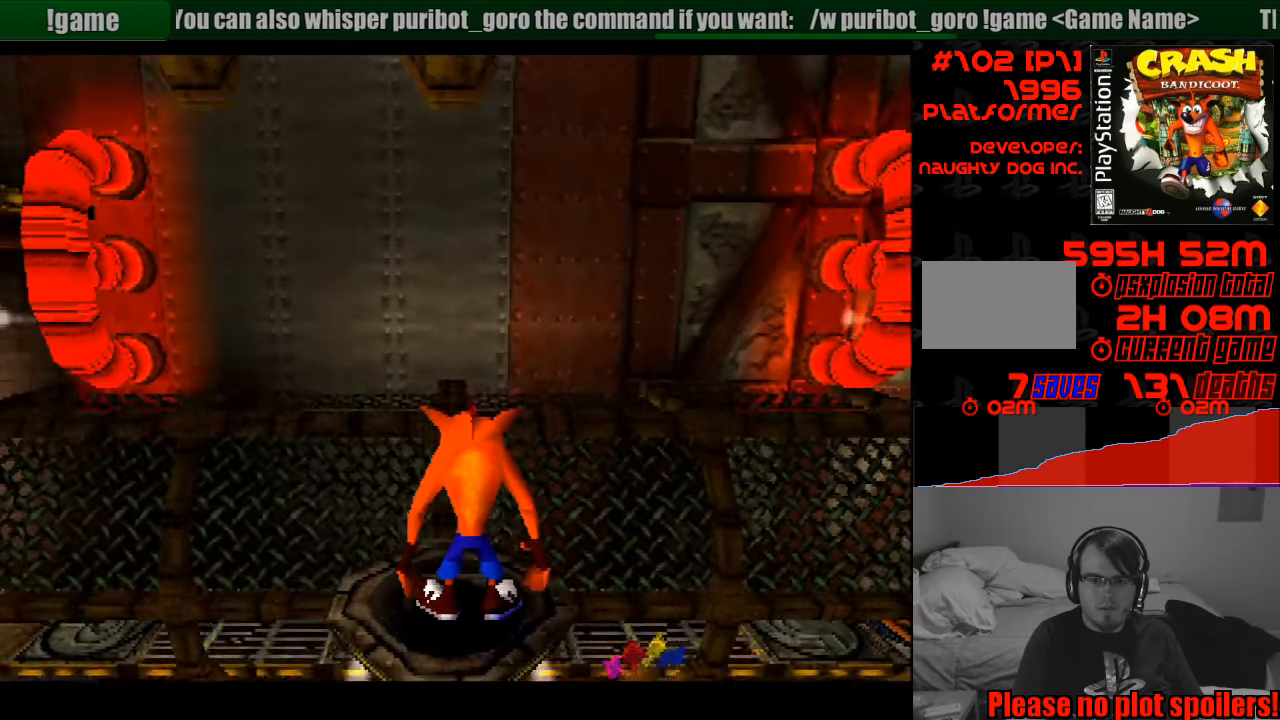
{"buttons": [], "events": []}
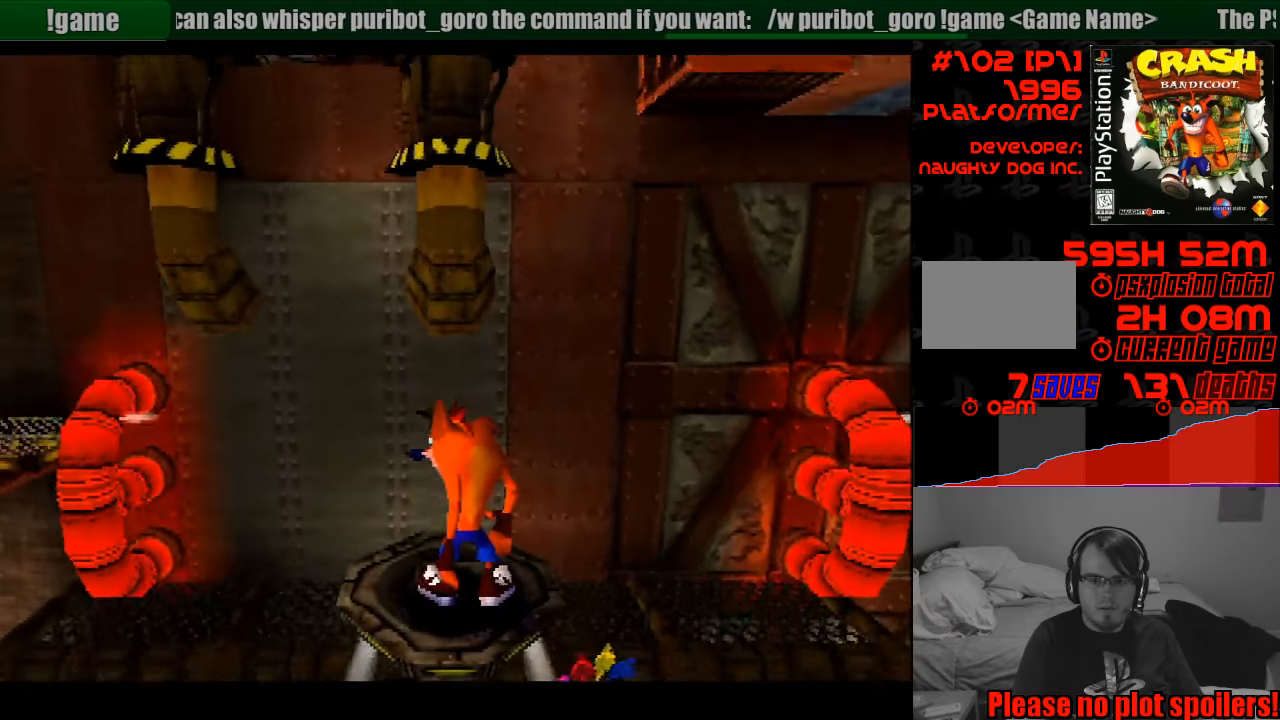
{"buttons": [], "events": []}
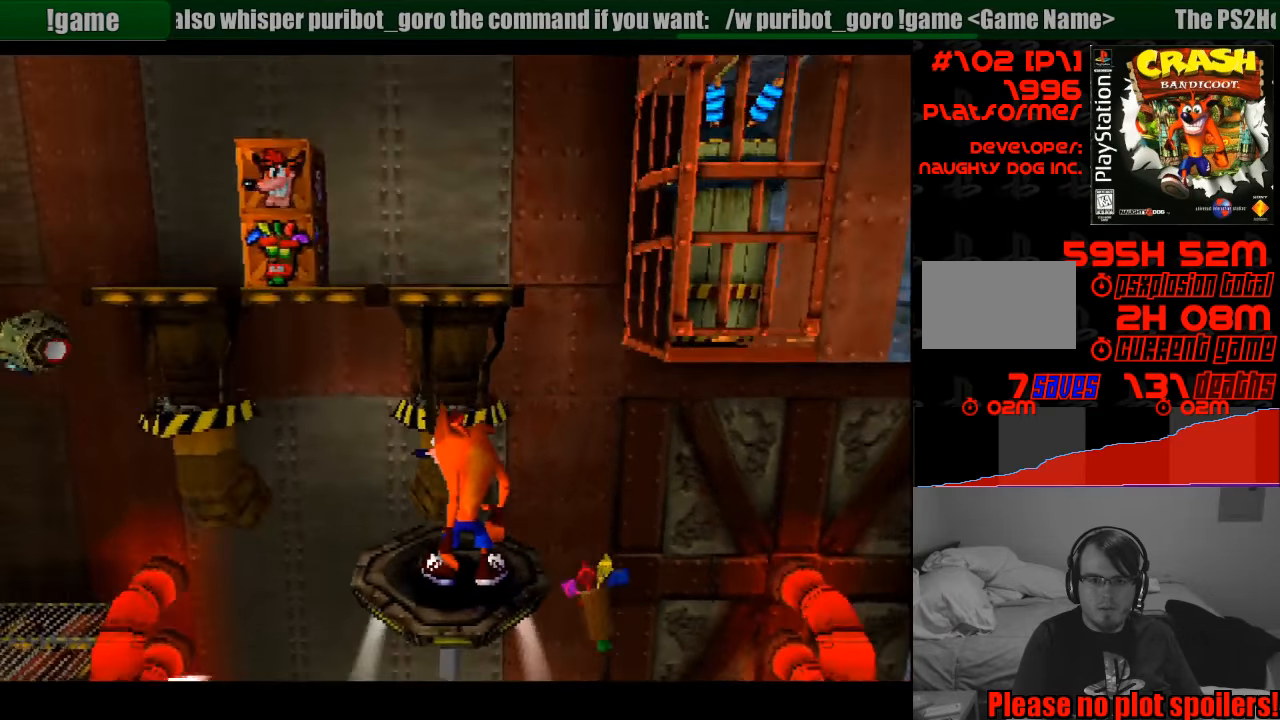
{"buttons": [], "events": []}
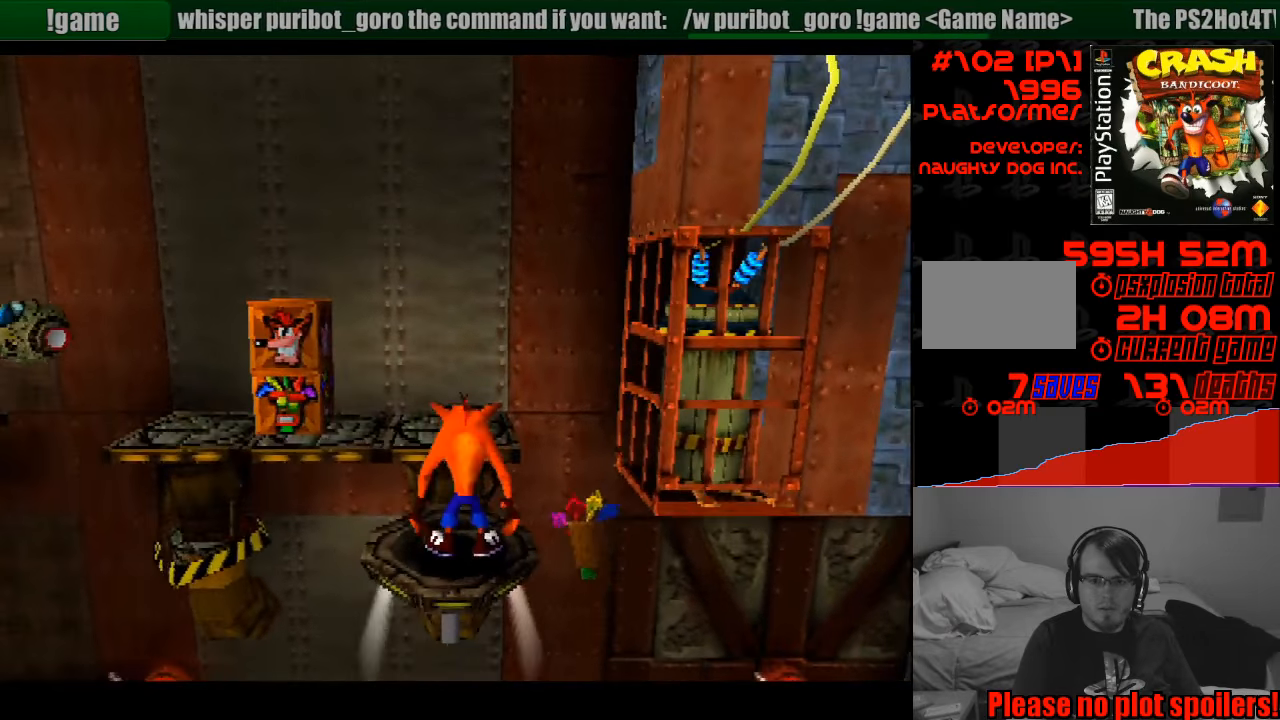
{"buttons": ["DPAD_UP"], "events": [[250, "DPAD_UP", "down"]]}
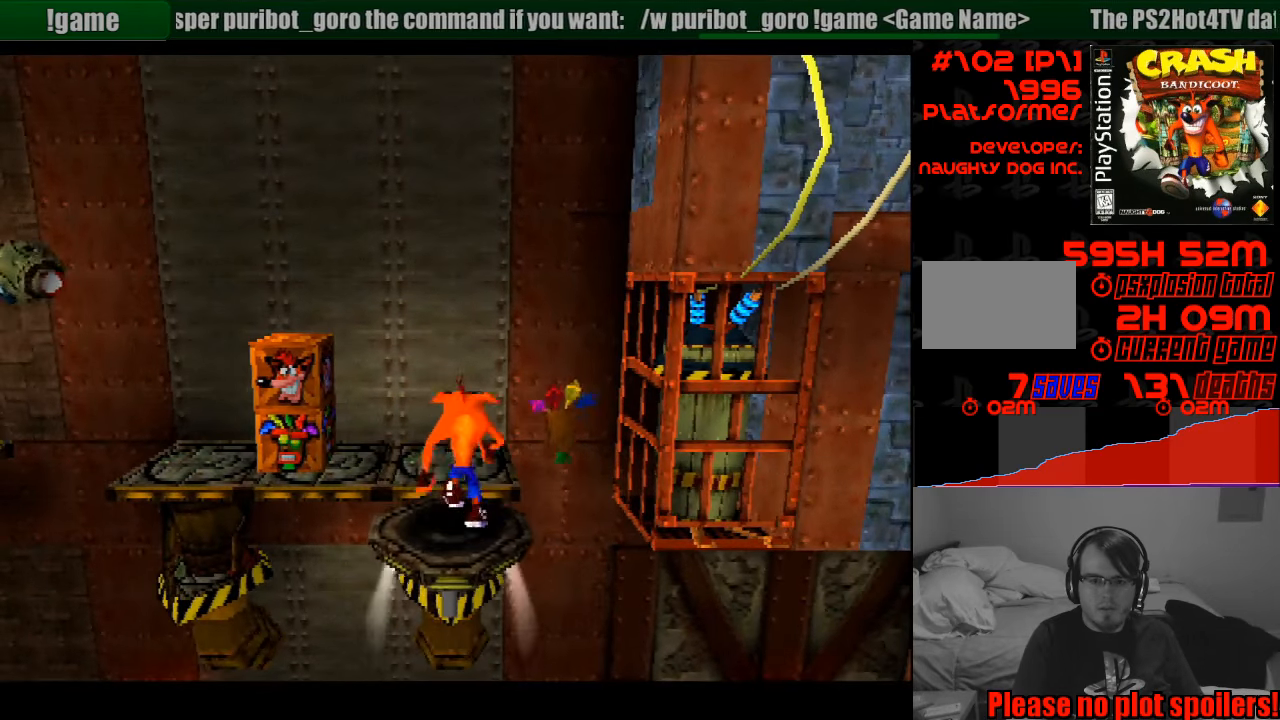
{"buttons": ["DPAD_LEFT"], "events": [[167, "DPAD_UP", "up"], [400, "DPAD_LEFT", "down"]]}
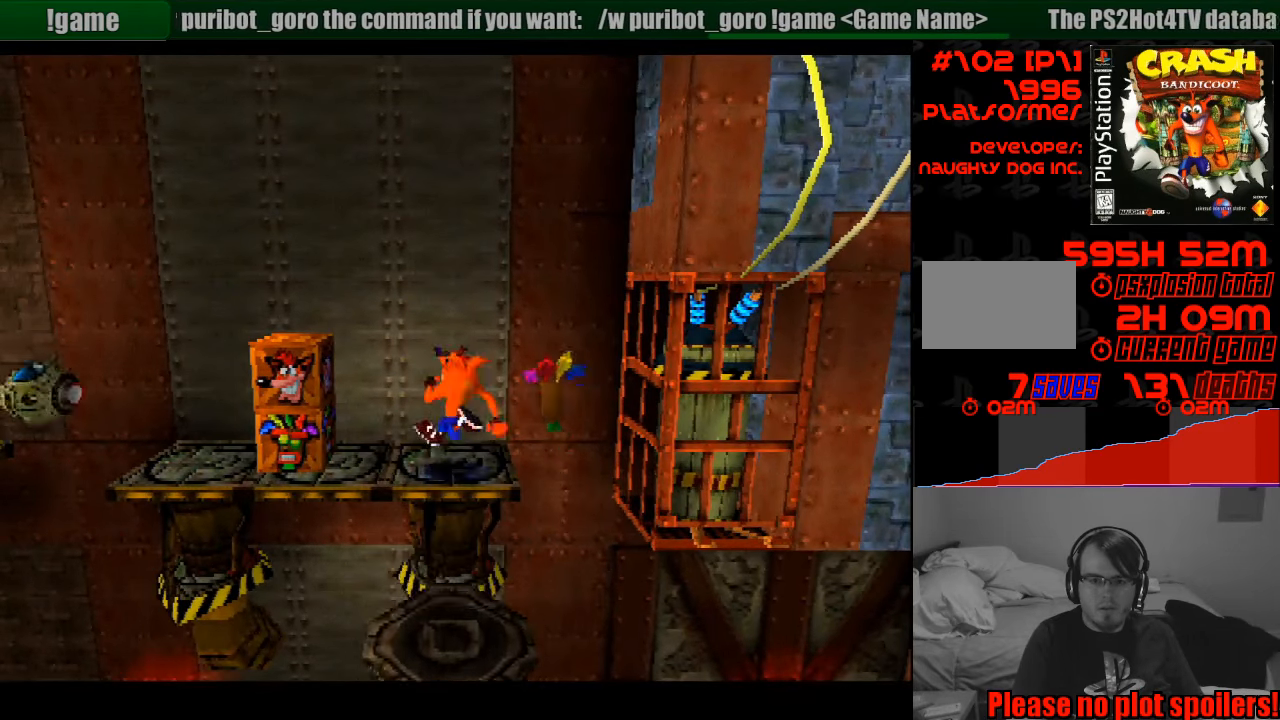
{"buttons": [], "events": [[183, "SQUARE", "down"], [300, "DPAD_LEFT", "up"], [383, "SQUARE", "up"]]}